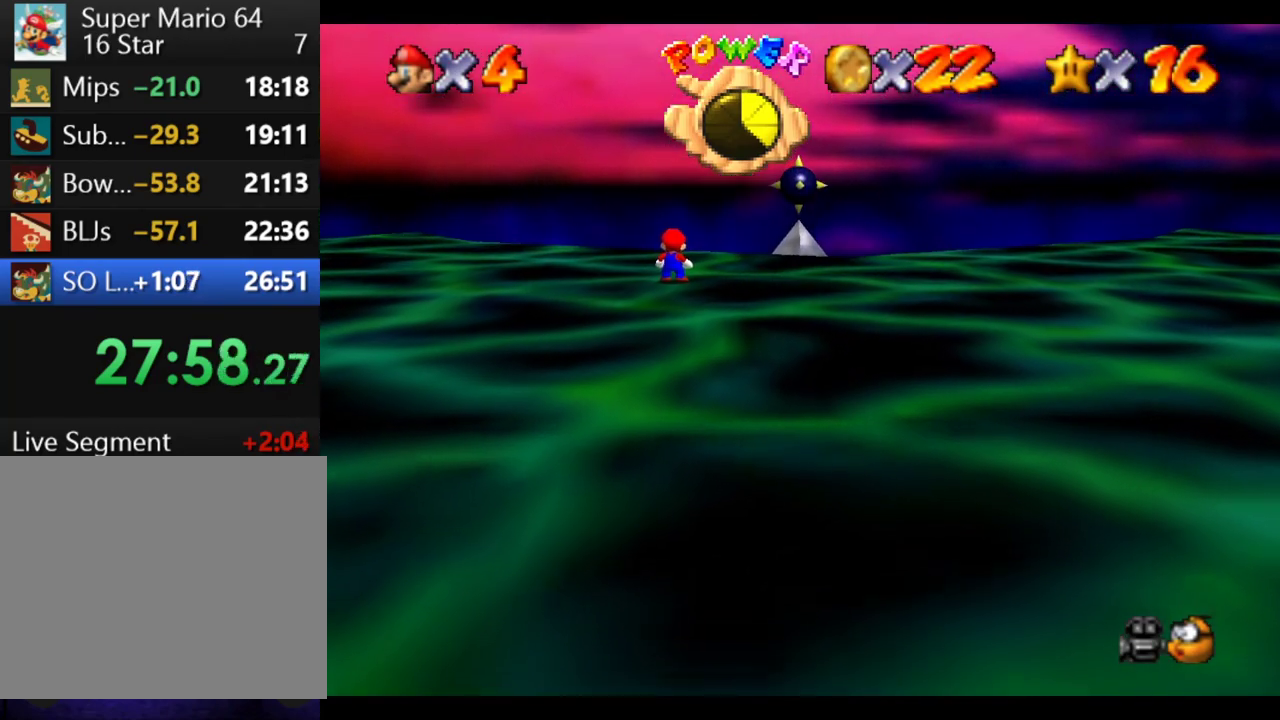
Gameplay with a controller (Xbox layout); each line is a JSON object with the inputs held at the frame after it. "events" lists button and stick changes between this image and that frame as [ms after this image, input, new state], when the widget could be followed in between. This overlay highlights the sticks when they move; stick clicks (L3) are not distinguishable. Not read: L3 R3.
{"buttons": [], "left_stick": "center", "right_stick": "center", "events": []}
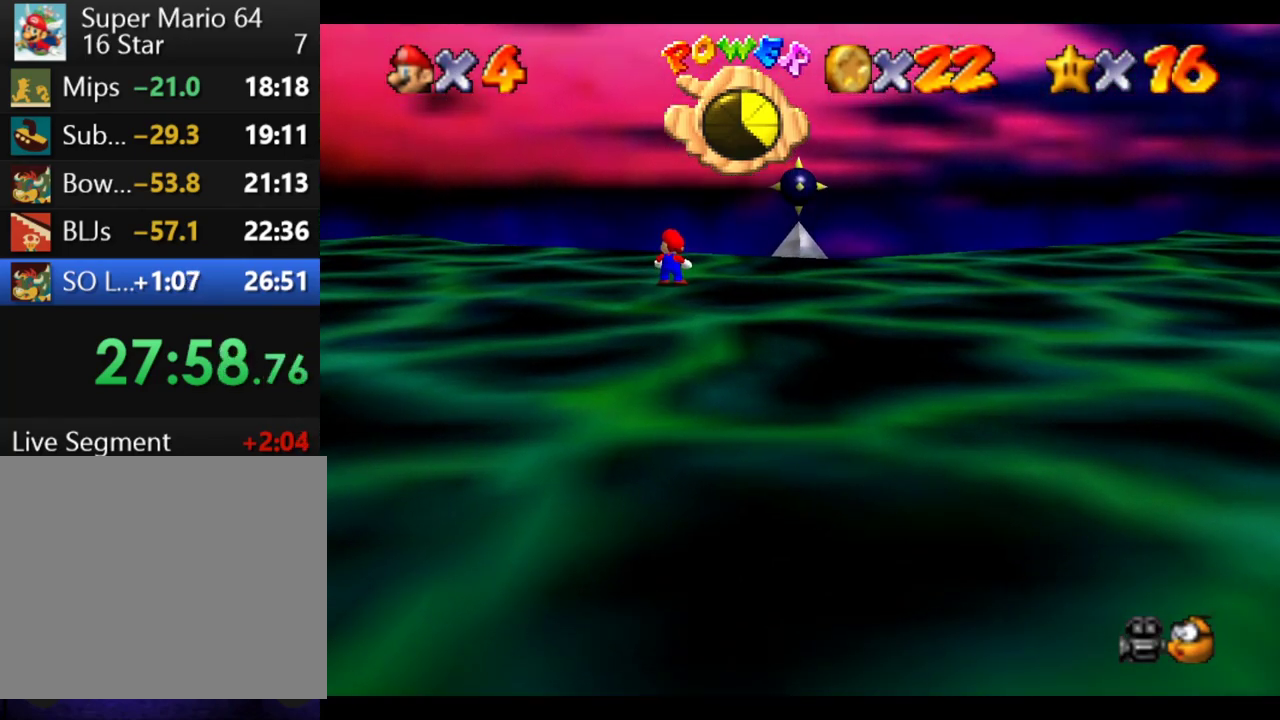
{"buttons": [], "left_stick": "center", "right_stick": "center", "events": [[200, "left_stick", "down"], [267, "left_stick", "center"]]}
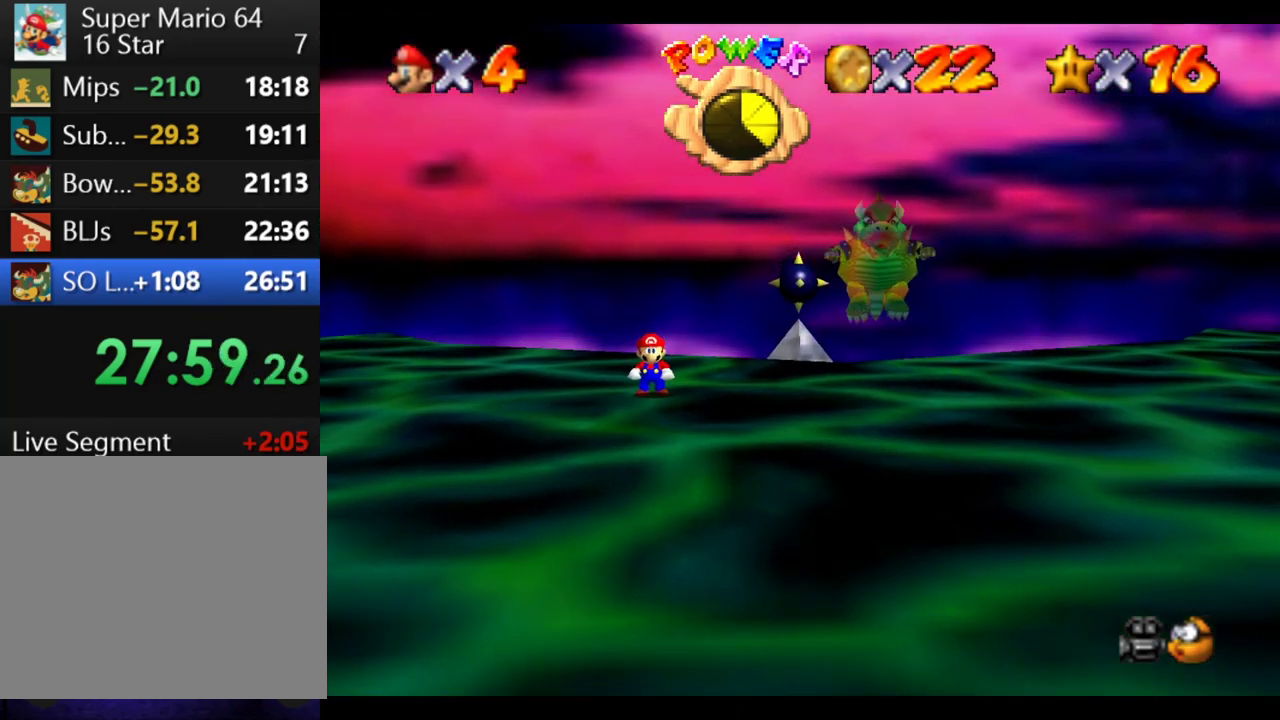
{"buttons": [], "left_stick": "center", "right_stick": "center", "events": []}
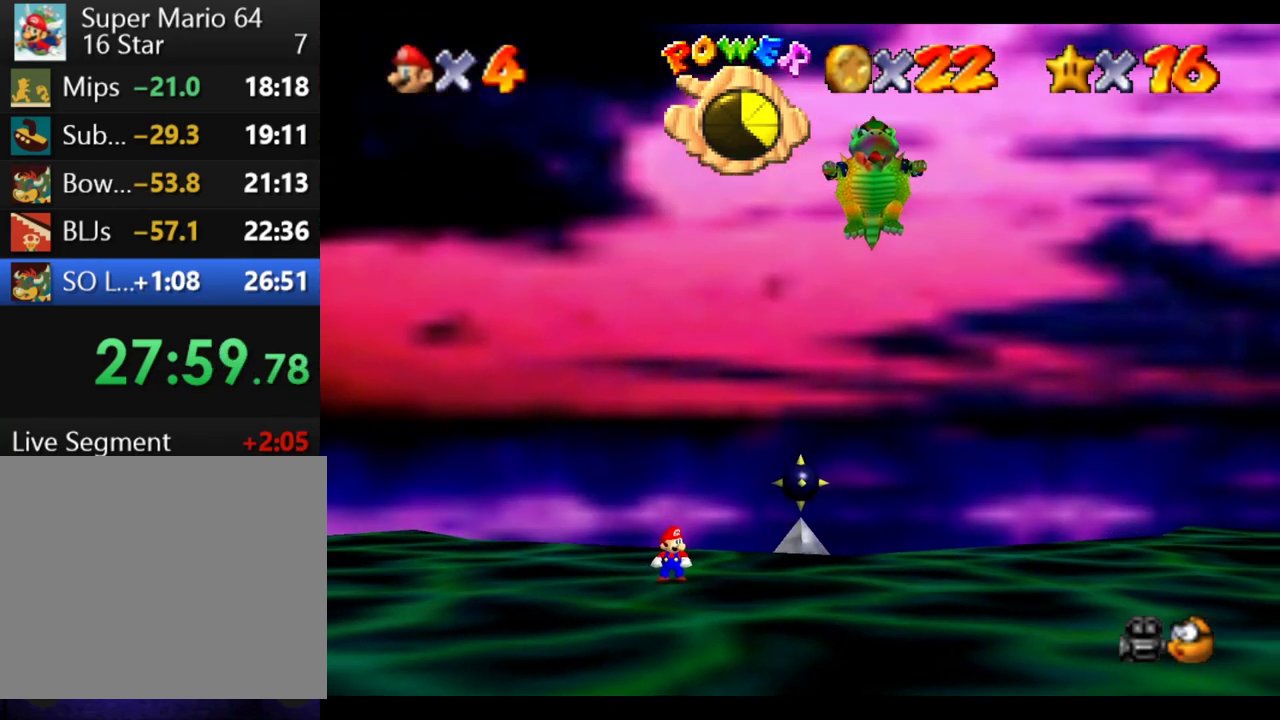
{"buttons": [], "left_stick": "center", "right_stick": "center", "events": []}
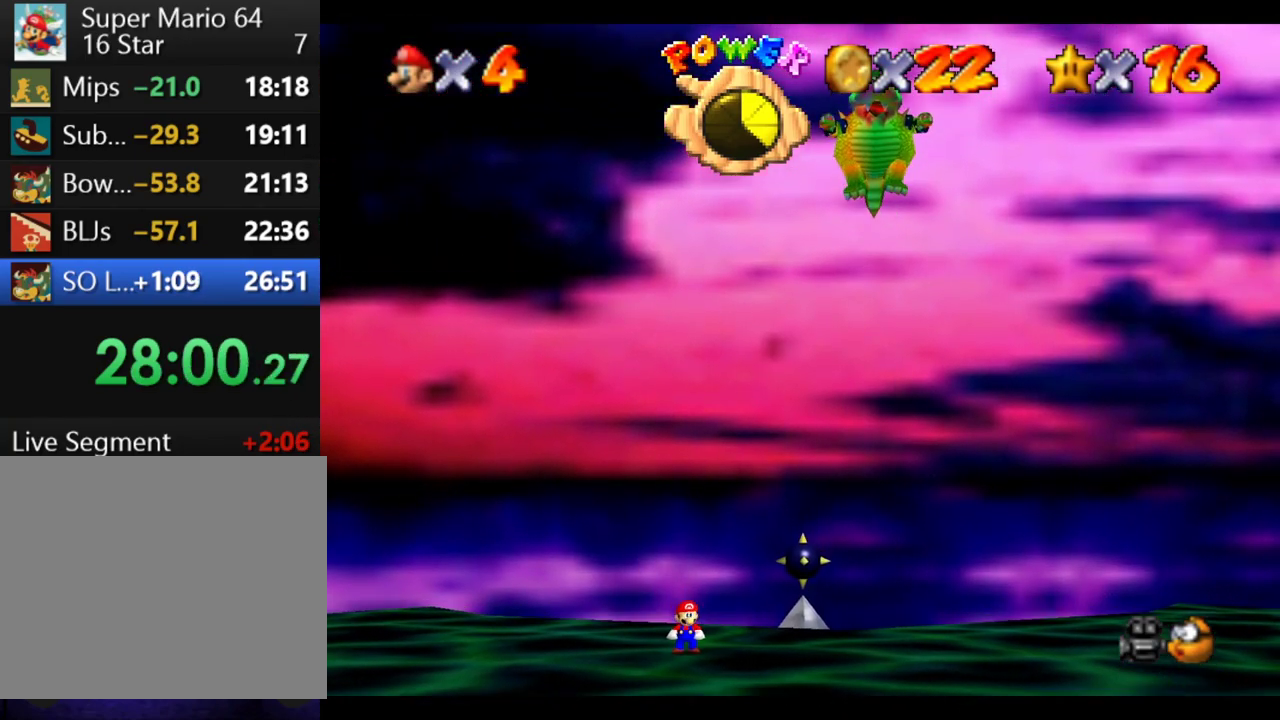
{"buttons": [], "left_stick": "center", "right_stick": "center", "events": []}
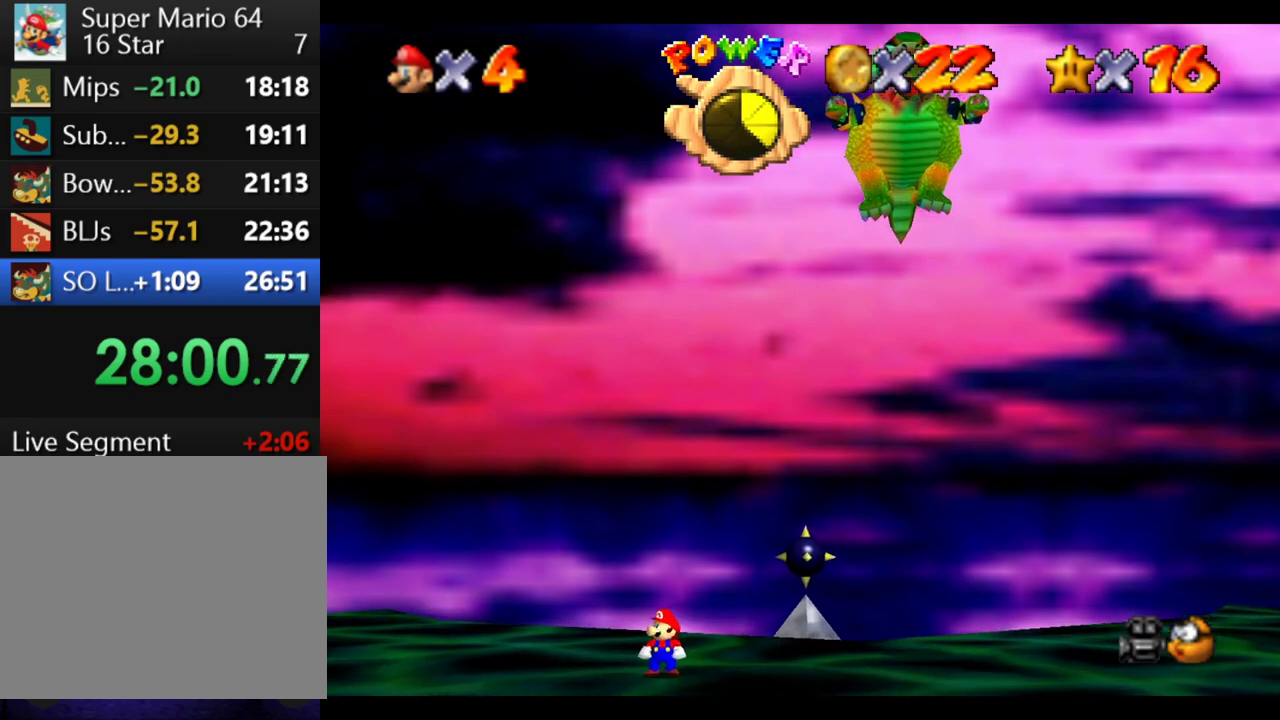
{"buttons": [], "left_stick": "up-right", "right_stick": "center", "events": [[217, "left_stick", "up-right"]]}
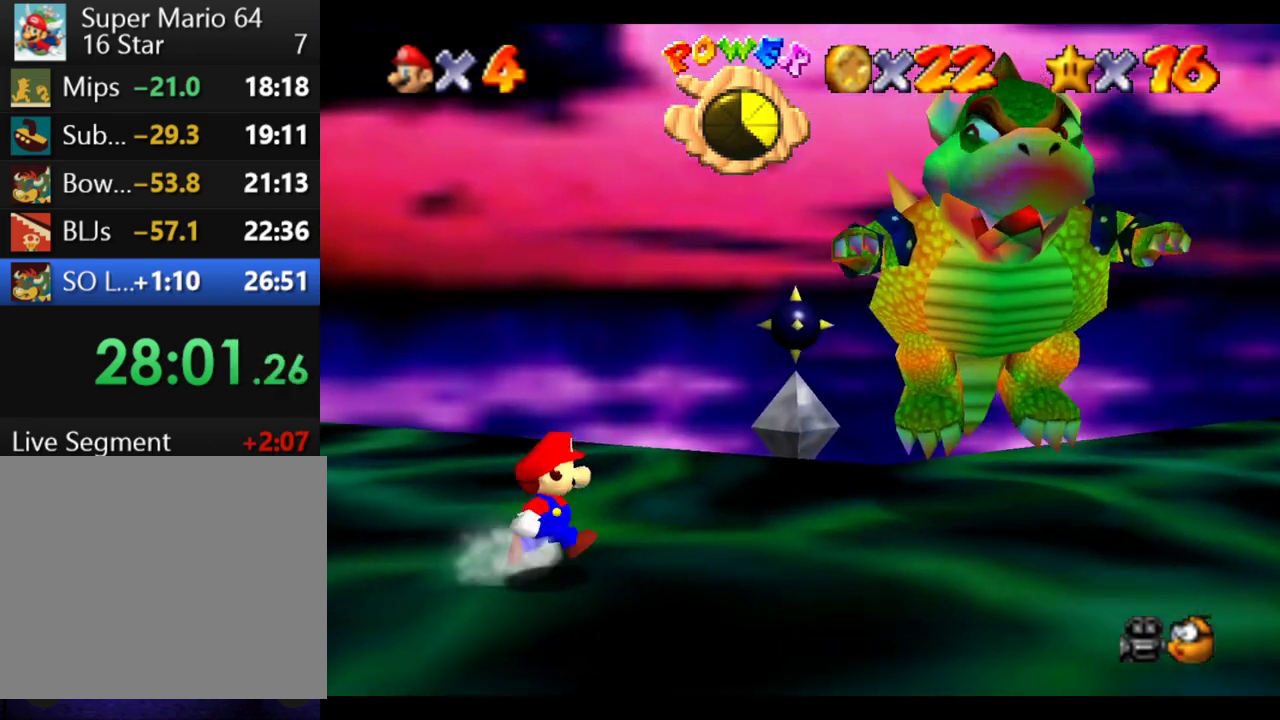
{"buttons": ["B"], "left_stick": "up-right", "right_stick": "center", "events": [[117, "B", "down"]]}
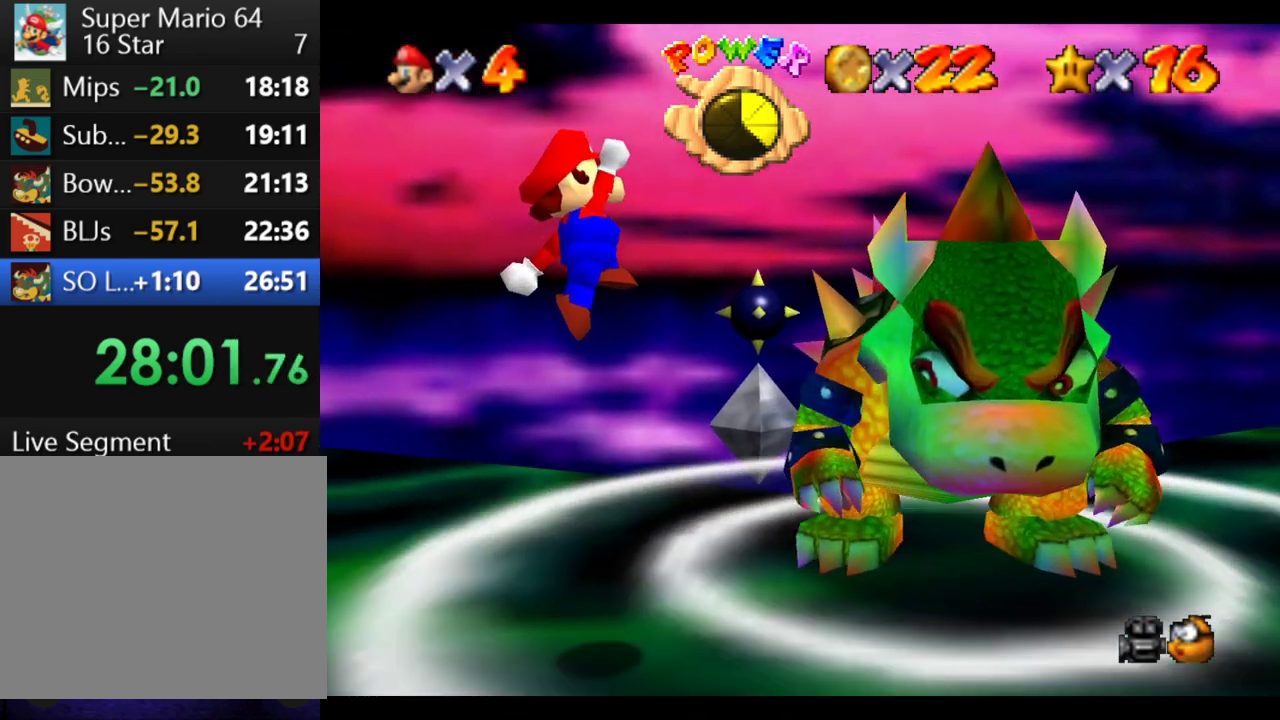
{"buttons": [], "left_stick": "center", "right_stick": "center", "events": [[83, "left_stick", "up-left"], [117, "B", "up"], [200, "left_stick", "center"]]}
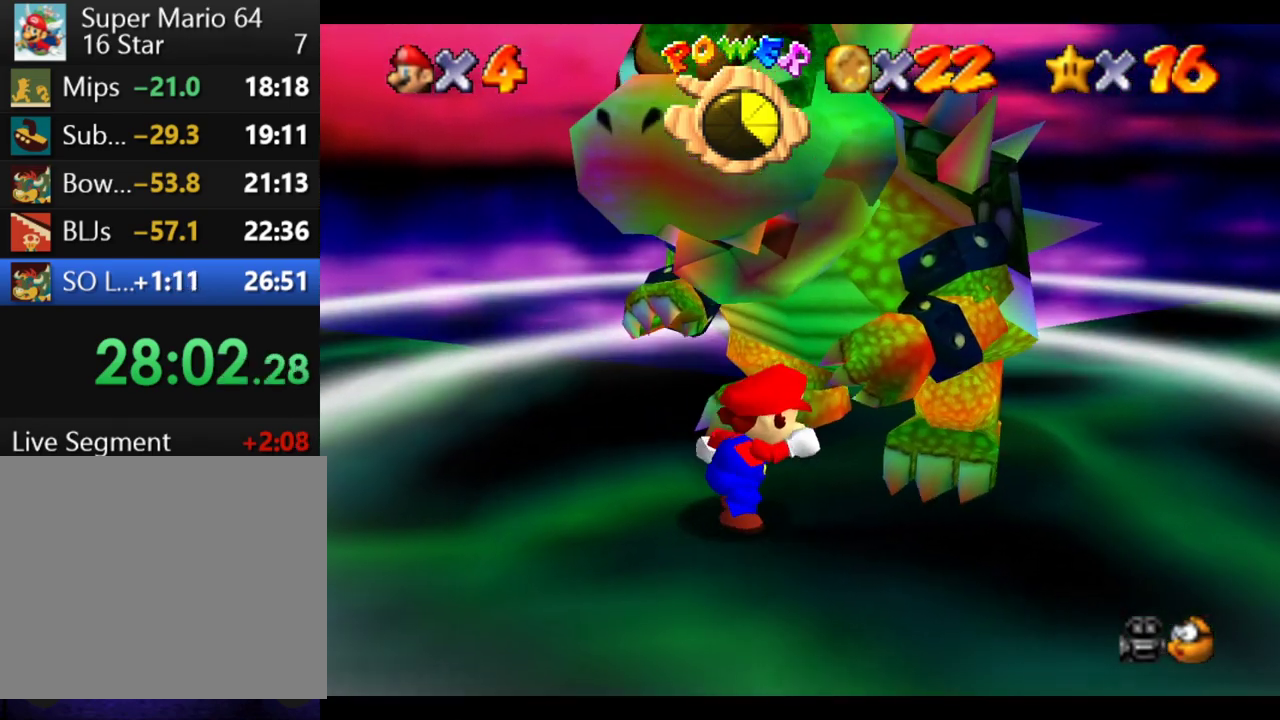
{"buttons": [], "left_stick": "down-right", "right_stick": "center", "events": [[150, "left_stick", "down"], [250, "left_stick", "down-left"], [350, "left_stick", "down"], [450, "left_stick", "down-right"]]}
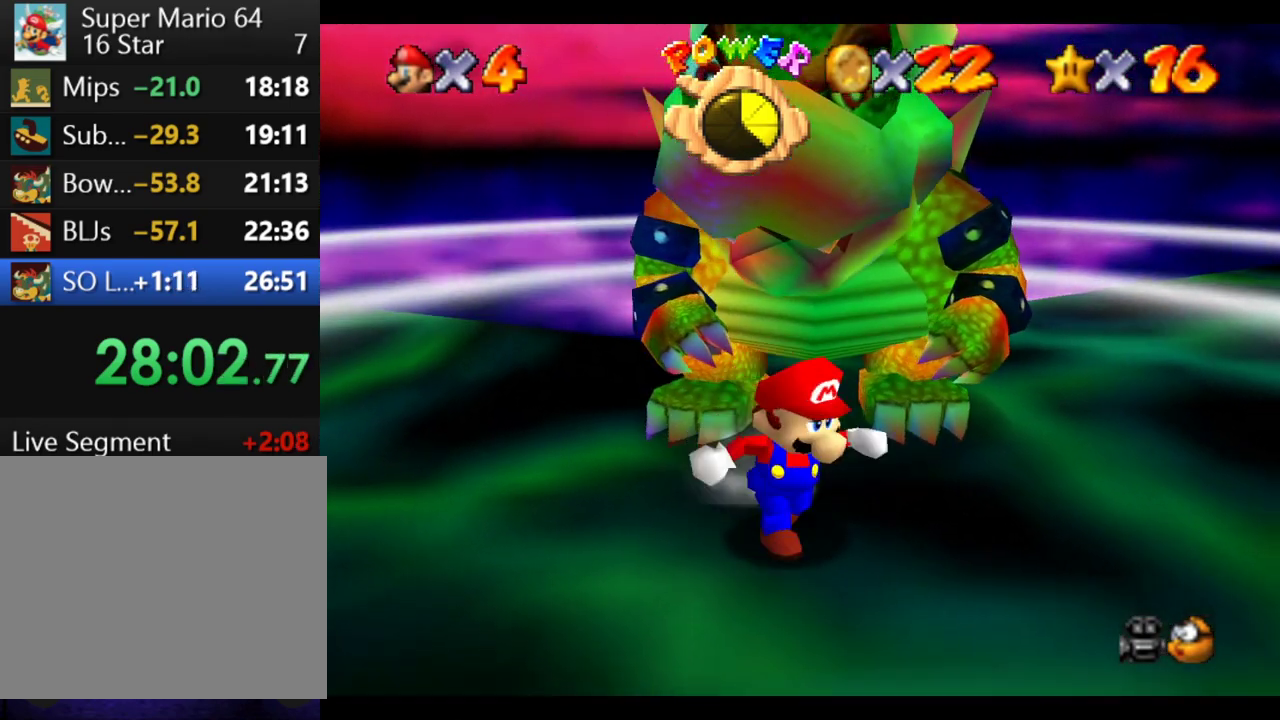
{"buttons": [], "left_stick": "up-right", "right_stick": "center", "events": [[67, "left_stick", "right"], [217, "left_stick", "up-right"]]}
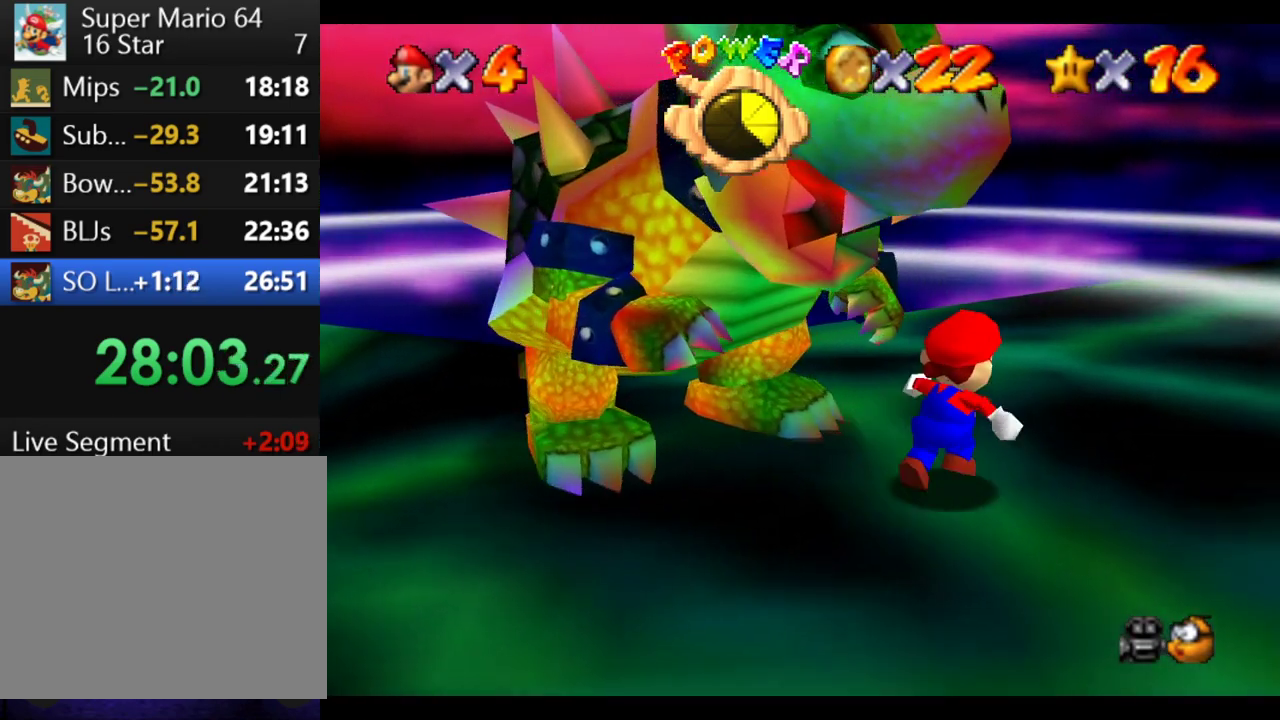
{"buttons": [], "left_stick": "up-left", "right_stick": "center", "events": [[167, "left_stick", "up"], [367, "left_stick", "up-left"]]}
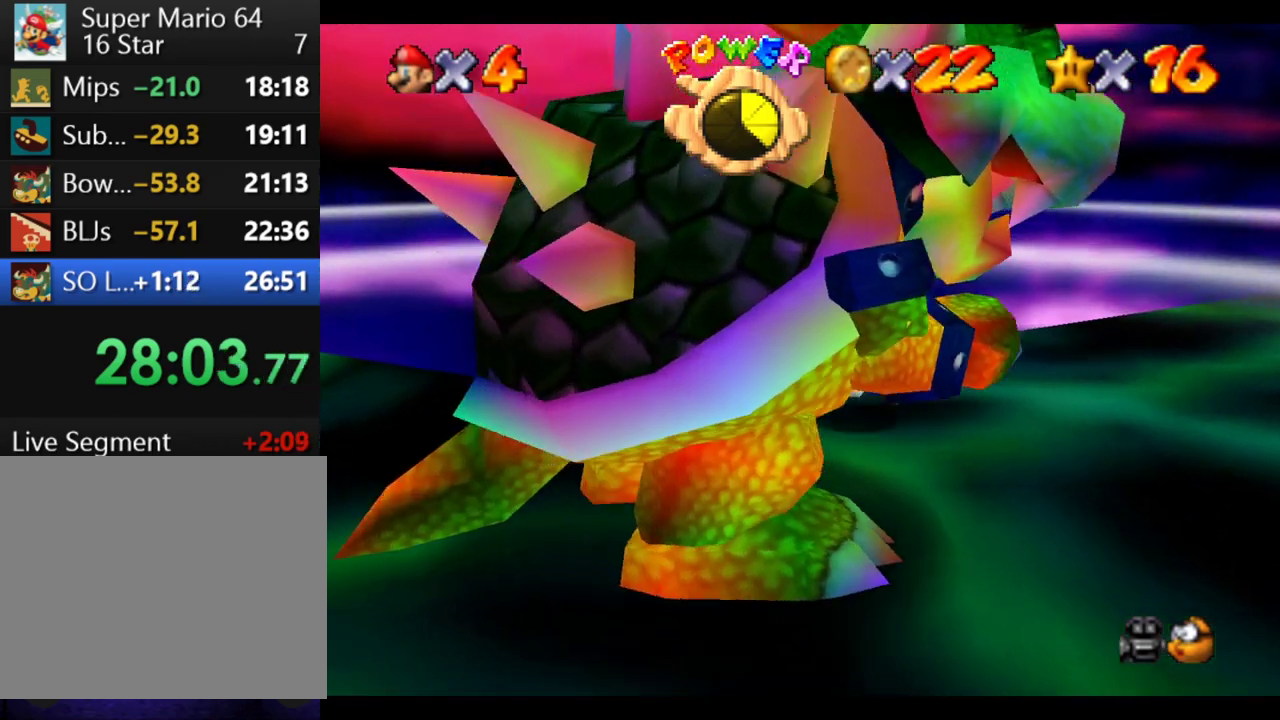
{"buttons": [], "left_stick": "down", "right_stick": "center", "events": [[200, "left_stick", "down-left"], [417, "left_stick", "down"]]}
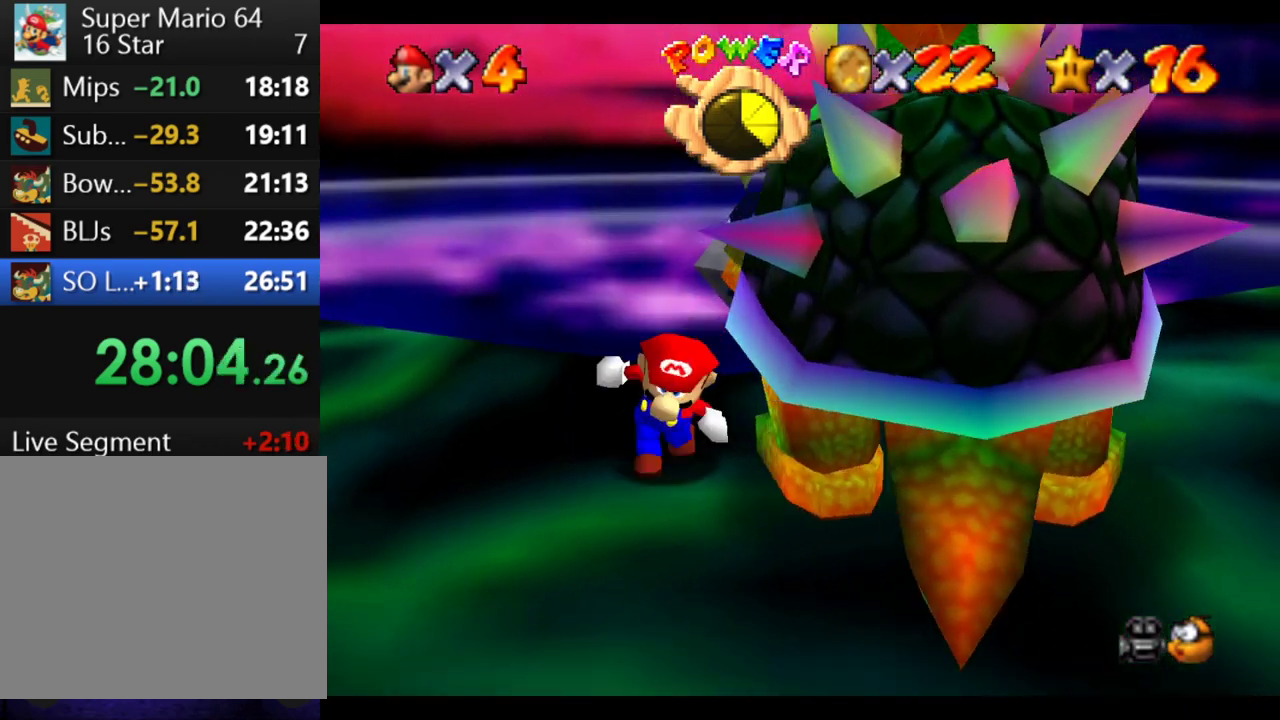
{"buttons": [], "left_stick": "up-right", "right_stick": "center", "events": [[133, "left_stick", "down-right"], [300, "left_stick", "right"], [450, "left_stick", "up-right"]]}
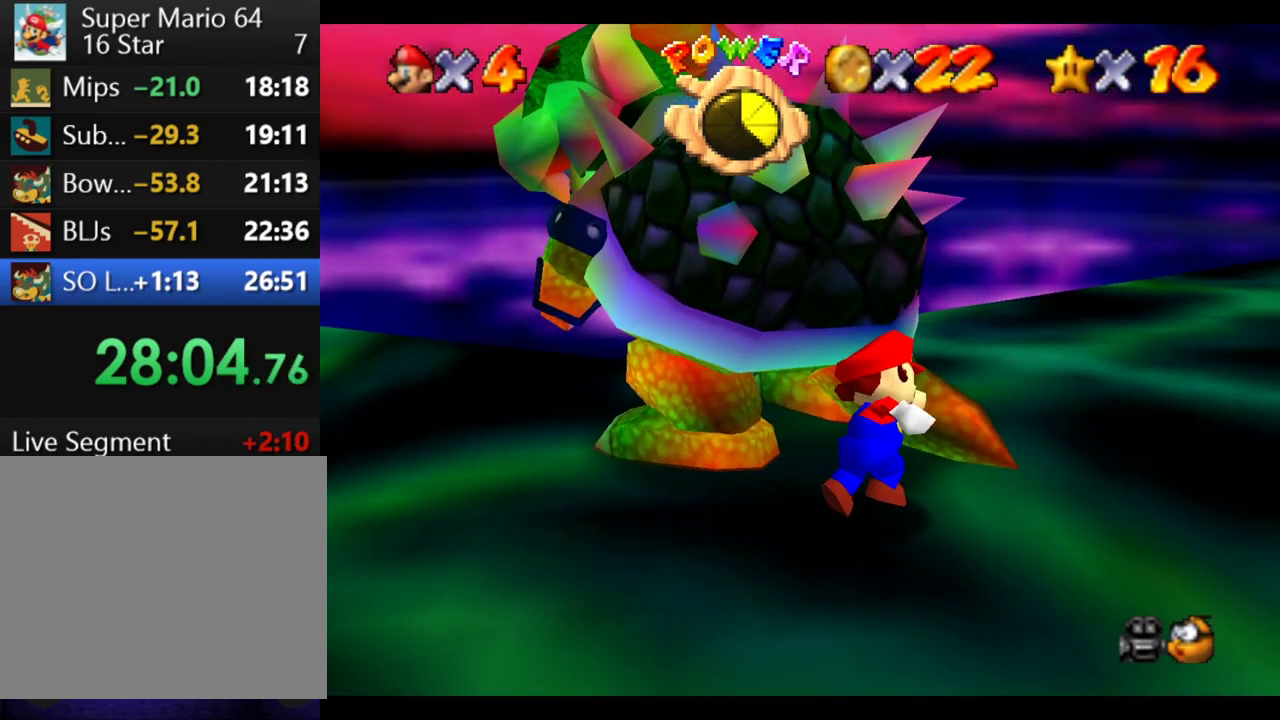
{"buttons": [], "left_stick": "center", "right_stick": "center", "events": [[150, "A", "down"], [200, "left_stick", "up-left"], [267, "A", "up"], [300, "left_stick", "center"]]}